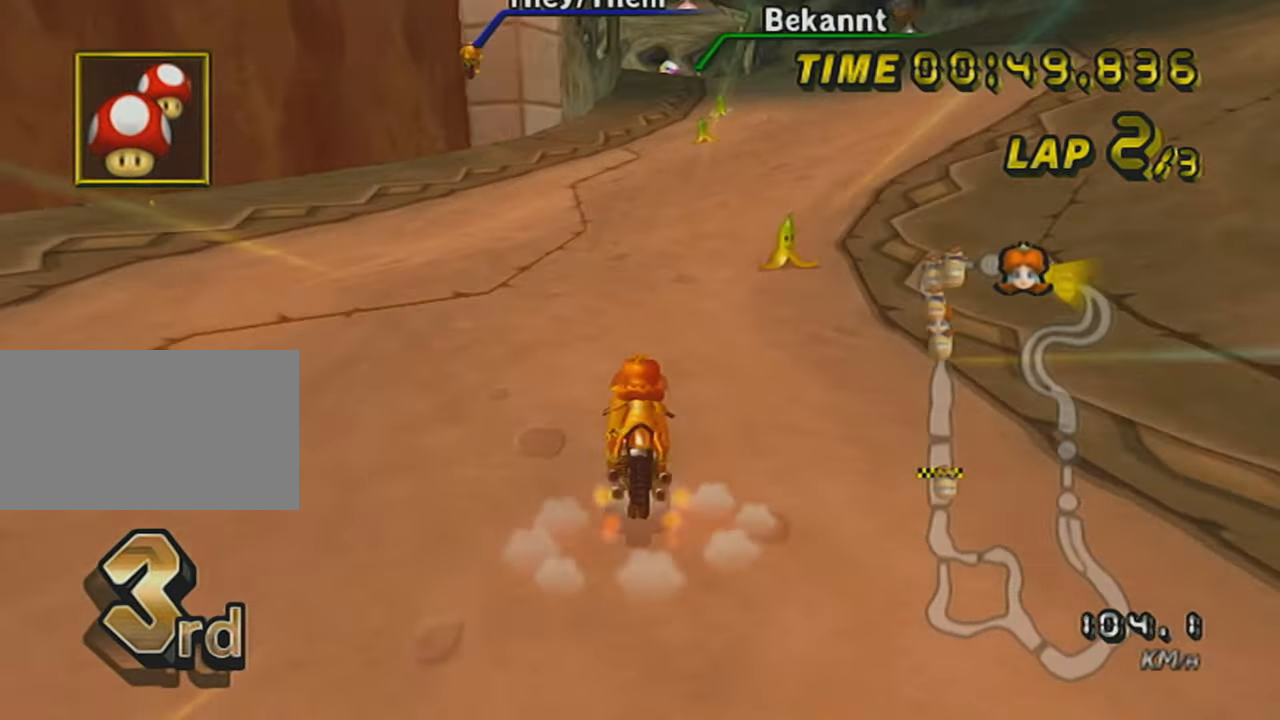
Gameplay with a controller (Nintendo layout); each line is a JSON object with the inputs held at the frame after it. "events" lists button and stick changes between this image and that frame as [ms after this image, input, new state], when the widget could be followed in between. Not read: L3 R3 right_stick.
{"buttons": ["A", "R1"], "left_stick": "left", "events": [[317, "R1", "up"], [317, "left_stick", "center"], [383, "R1", "down"], [417, "left_stick", "left"]]}
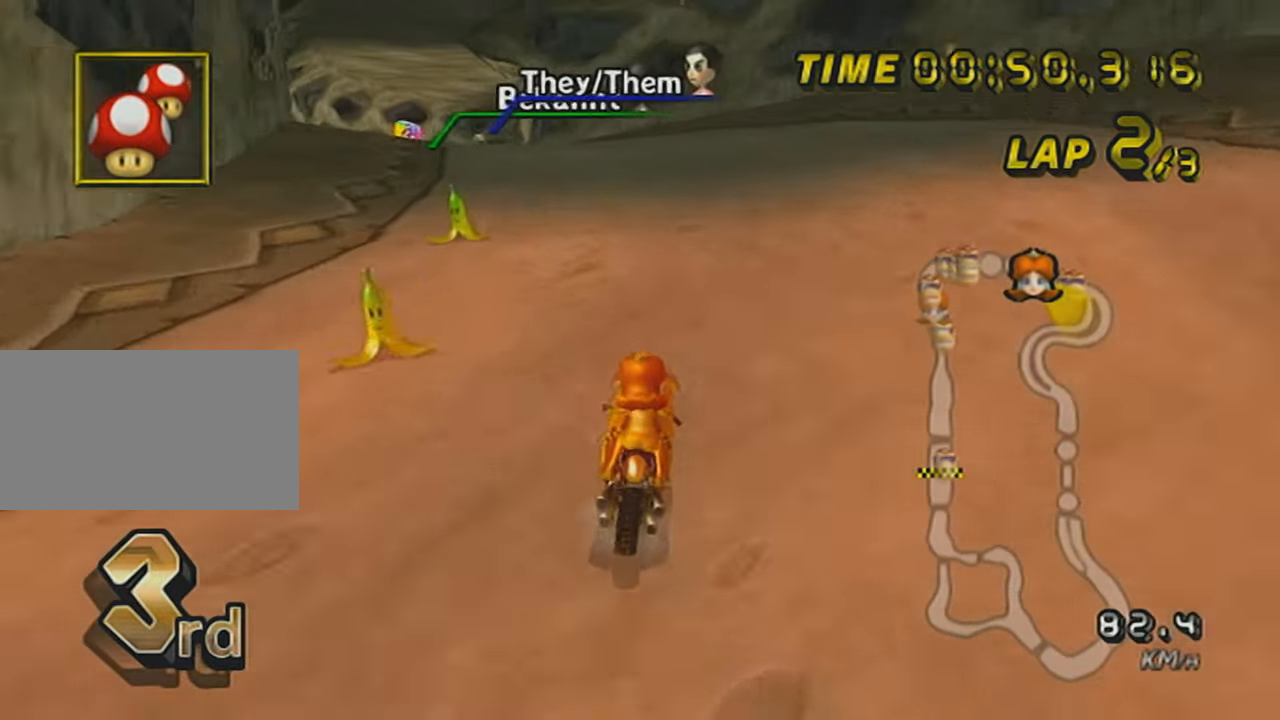
{"buttons": ["A"], "left_stick": "center", "events": [[300, "R1", "up"], [300, "left_stick", "center"], [333, "DPAD_UP", "down"], [433, "DPAD_UP", "up"]]}
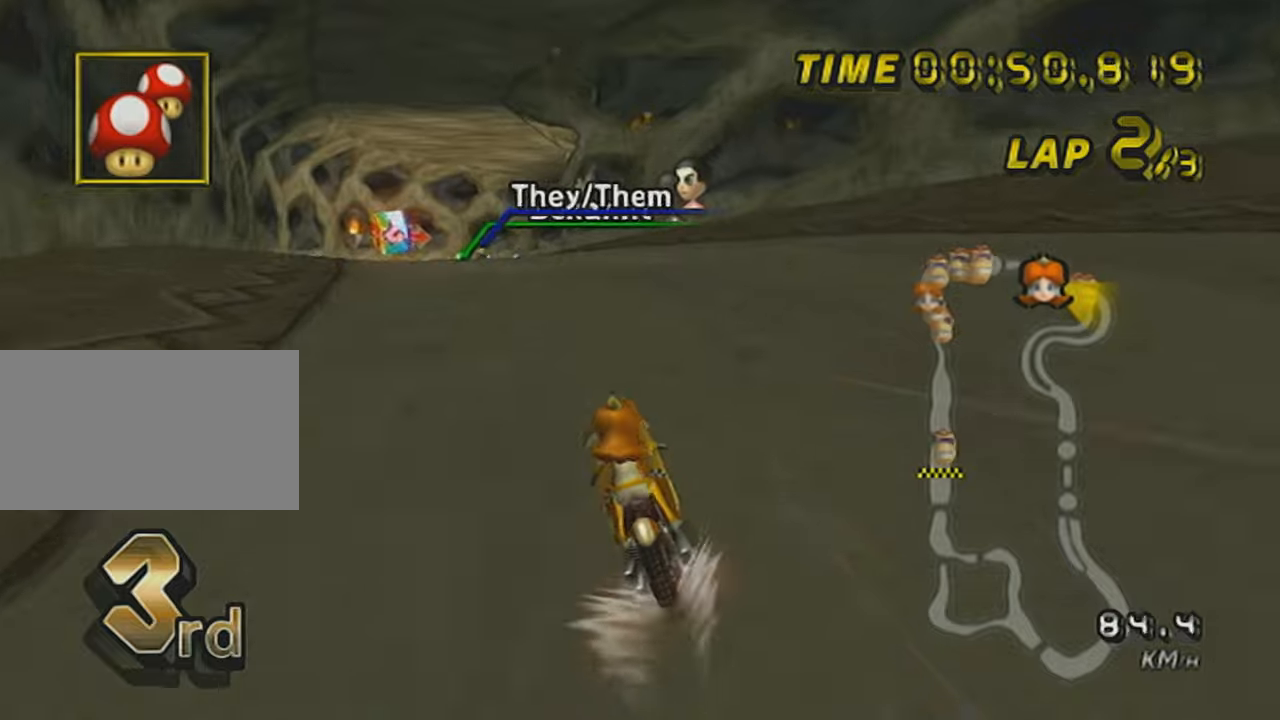
{"buttons": ["A", "DPAD_UP"], "left_stick": "center", "events": [[17, "DPAD_UP", "down"], [117, "DPAD_UP", "up"], [217, "DPAD_UP", "down"], [334, "DPAD_UP", "up"], [434, "DPAD_UP", "down"]]}
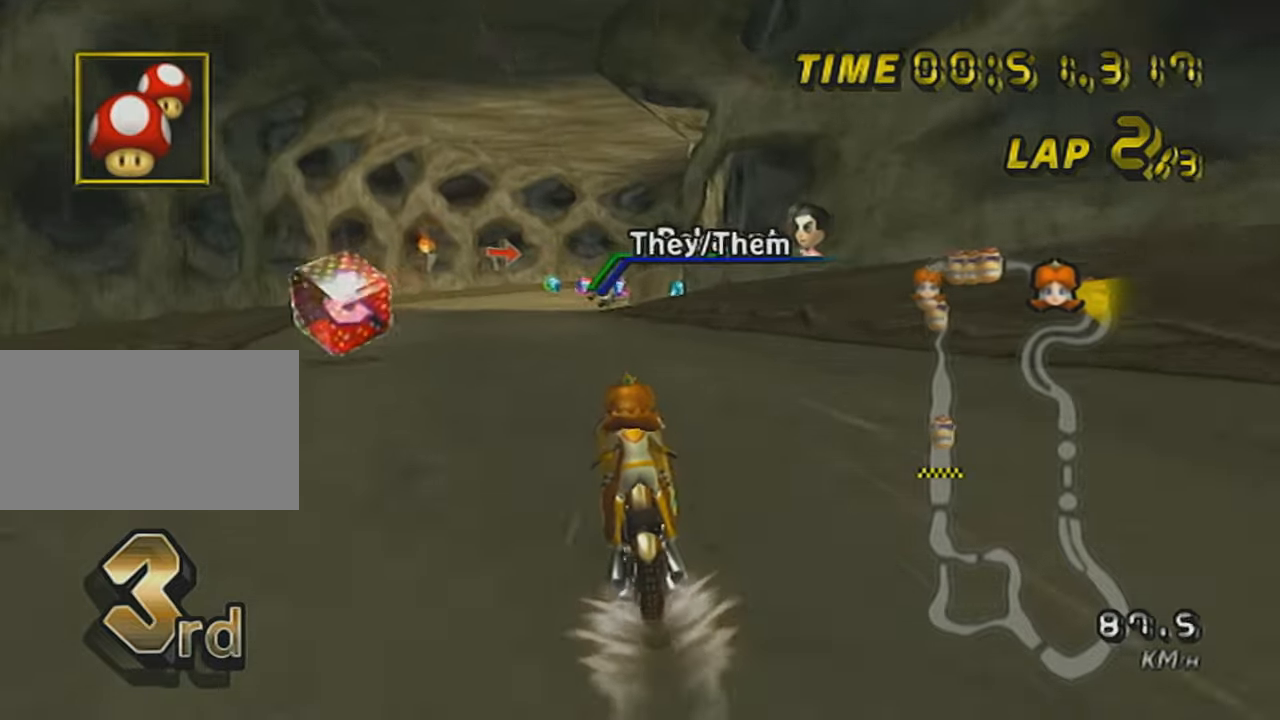
{"buttons": ["A"], "left_stick": "center", "events": [[16, "DPAD_UP", "up"]]}
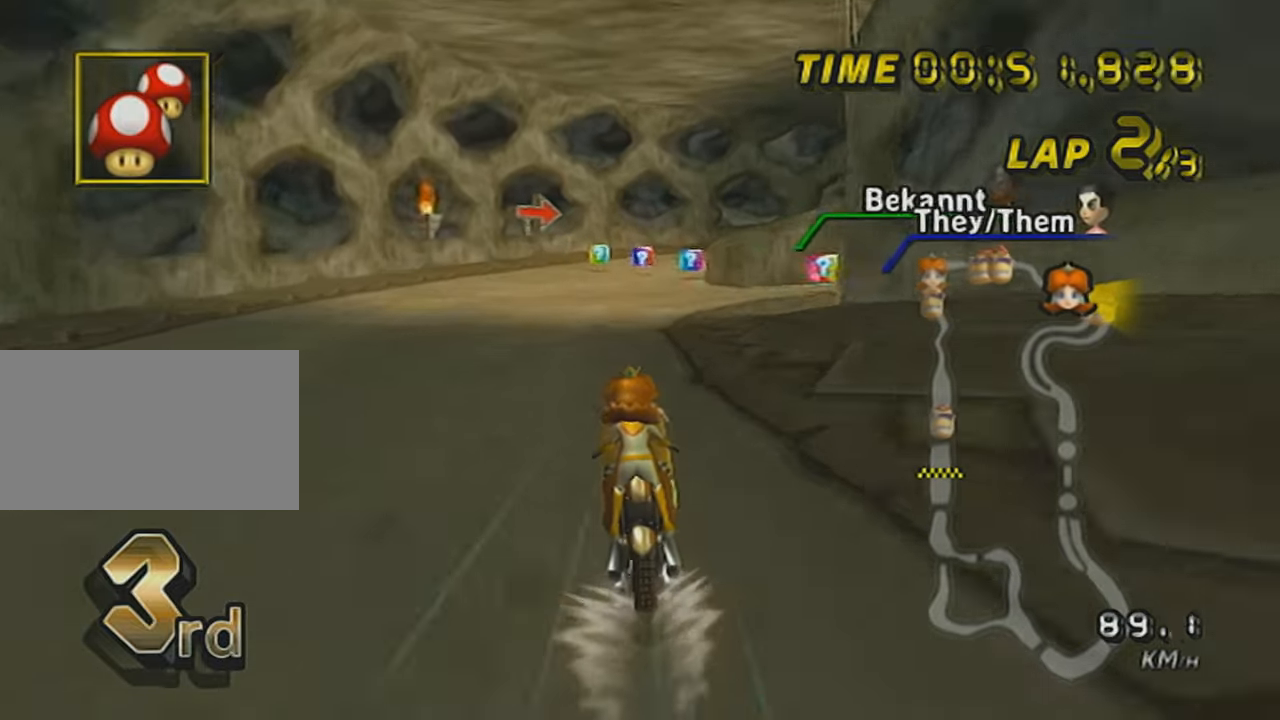
{"buttons": ["A", "R1"], "left_stick": "up-right", "events": [[83, "left_stick", "right"], [117, "R1", "down"], [250, "left_stick", "left"], [434, "left_stick", "up-right"]]}
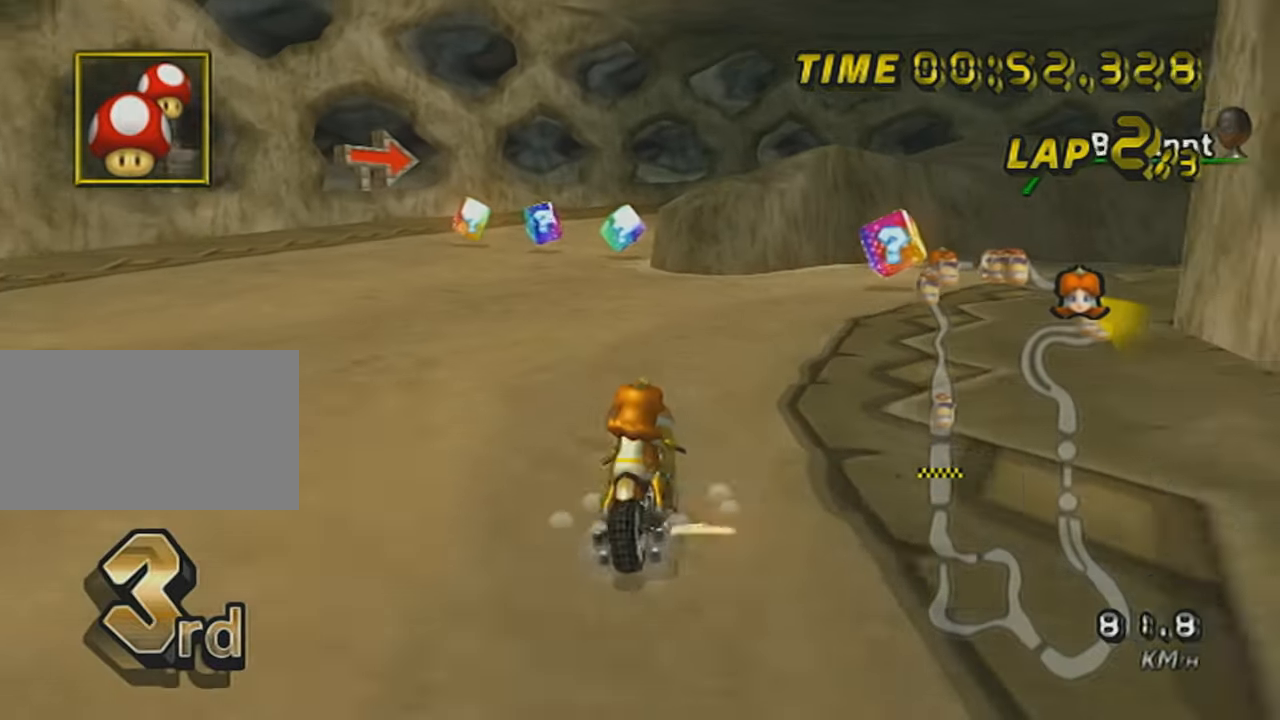
{"buttons": ["A", "R1"], "left_stick": "right", "events": [[16, "left_stick", "right"]]}
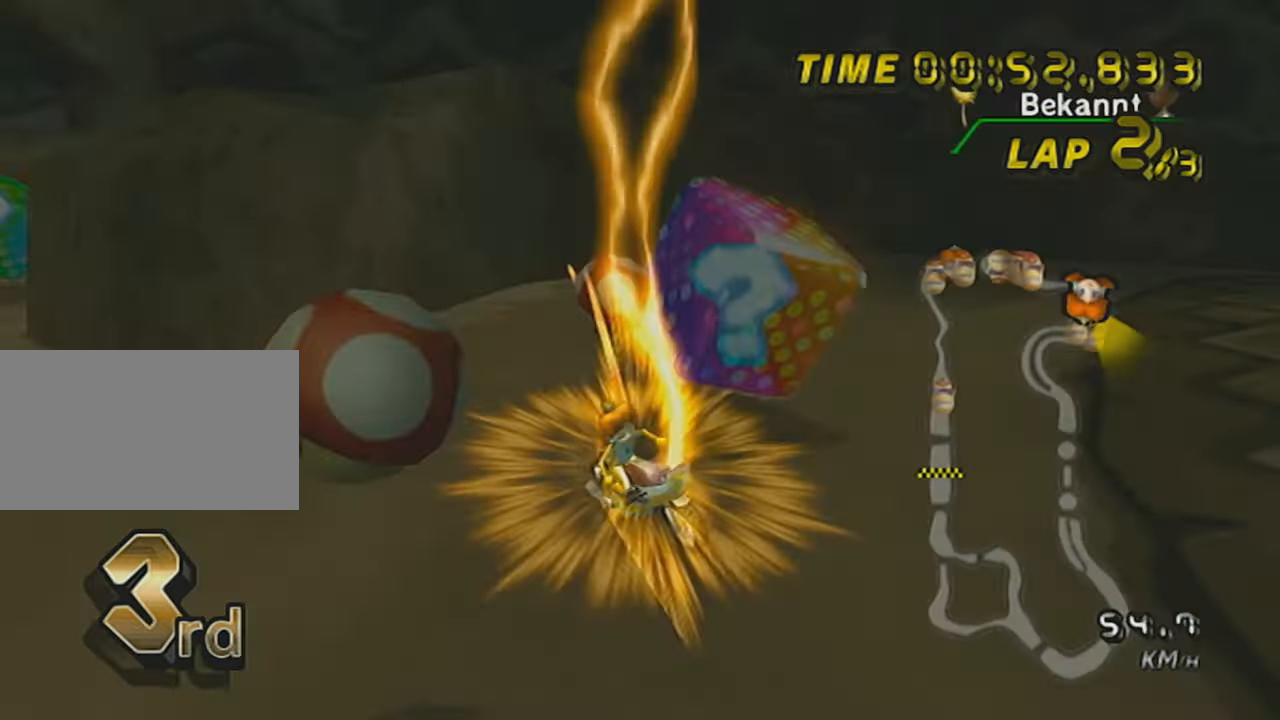
{"buttons": ["A"], "left_stick": "right", "events": [[217, "R1", "up"]]}
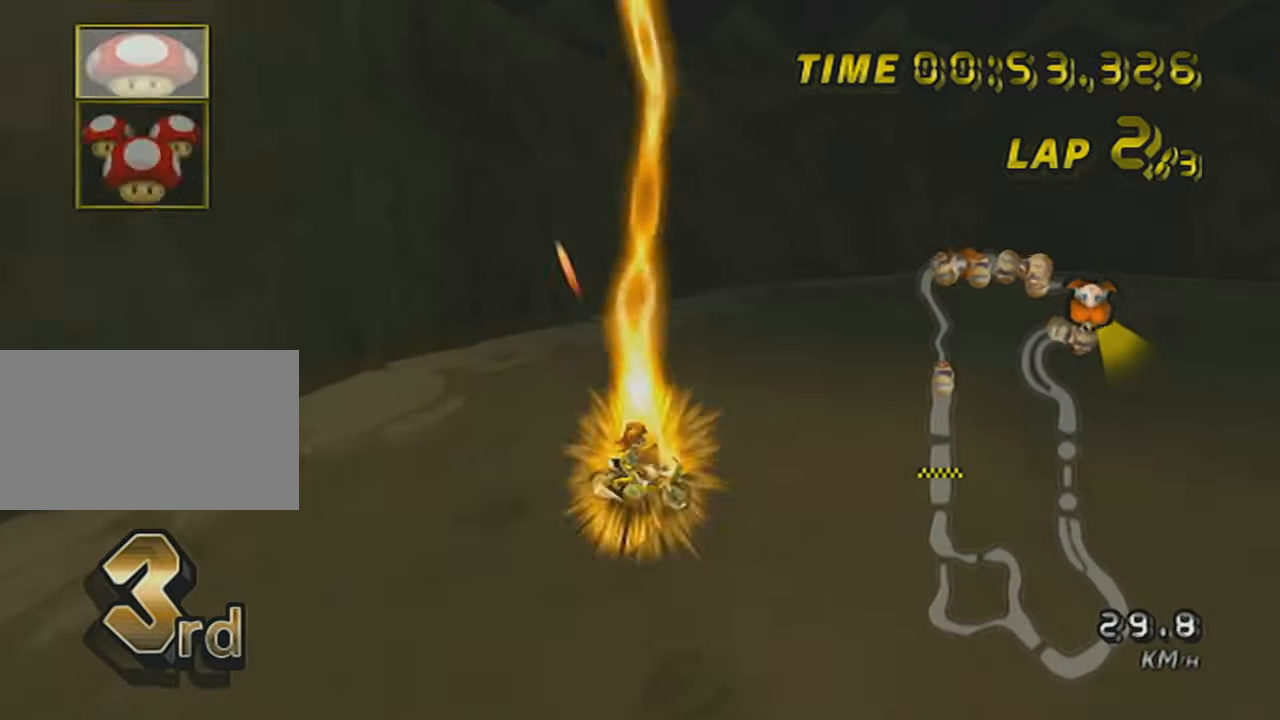
{"buttons": ["A"], "left_stick": "right", "events": []}
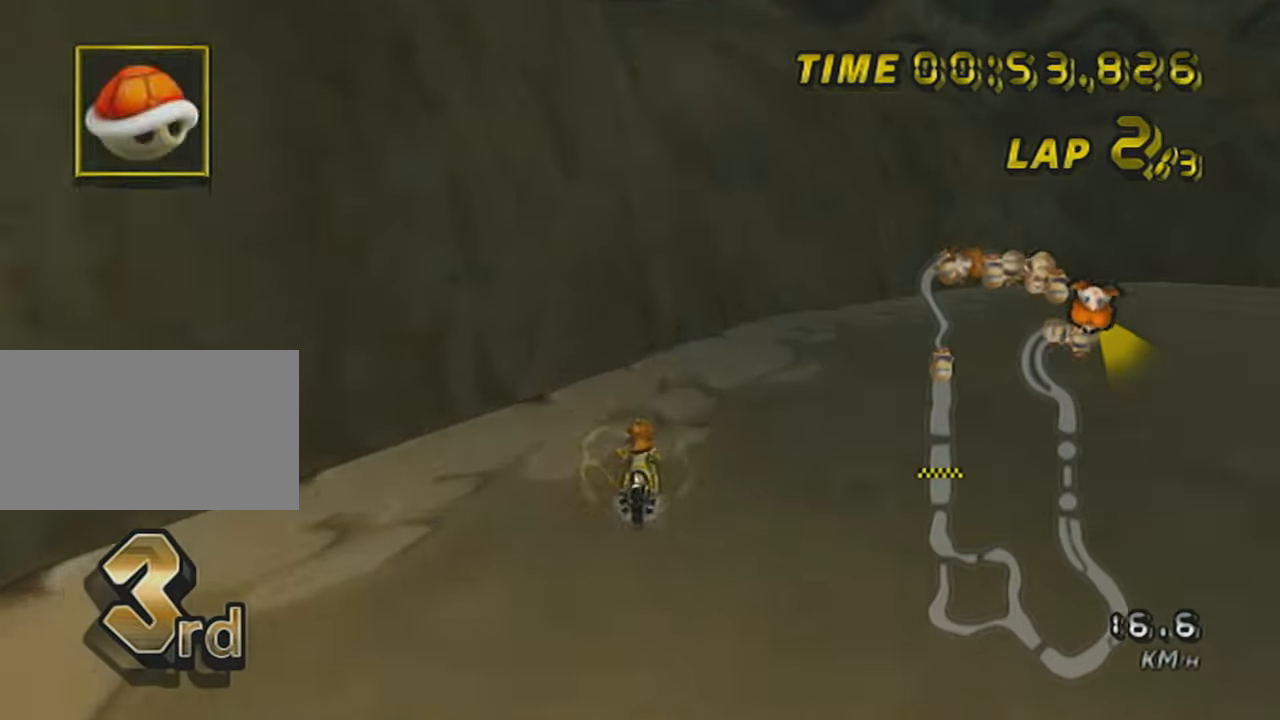
{"buttons": ["A"], "left_stick": "right", "events": [[150, "L1", "down"], [317, "L1", "up"]]}
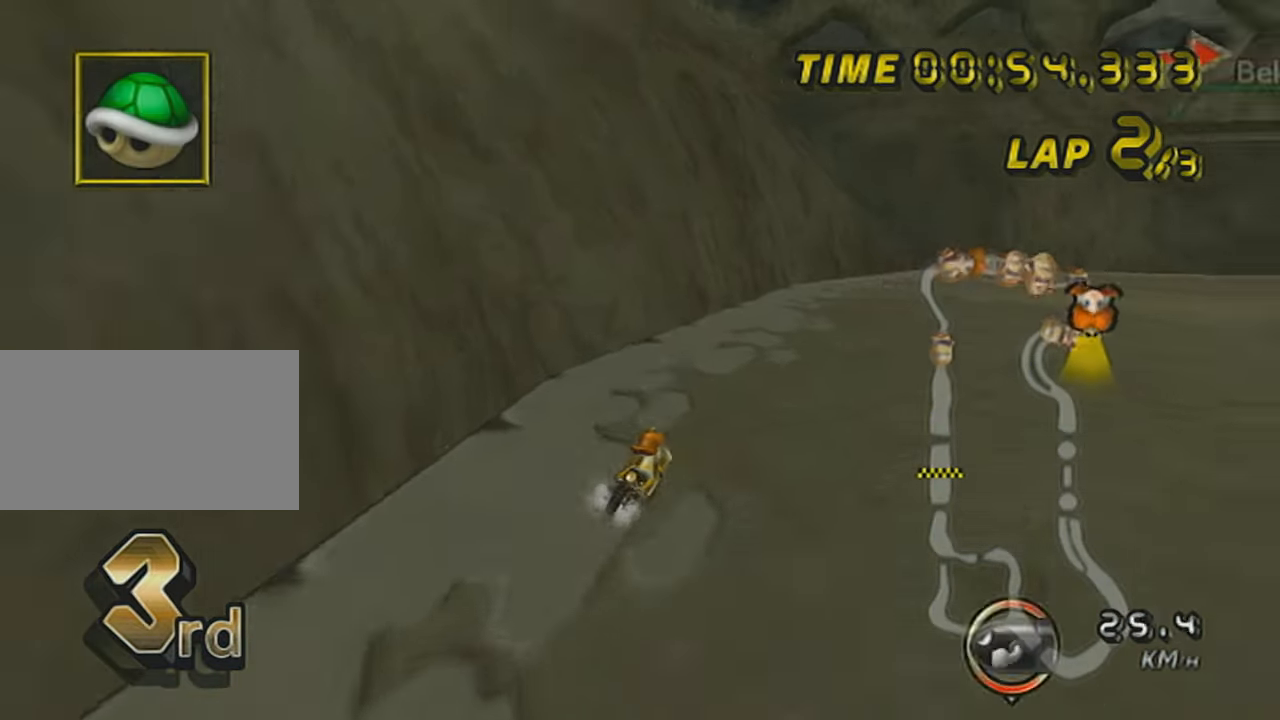
{"buttons": ["A", "X"], "left_stick": "right", "events": [[50, "left_stick", "center"], [66, "X", "down"], [500, "left_stick", "right"]]}
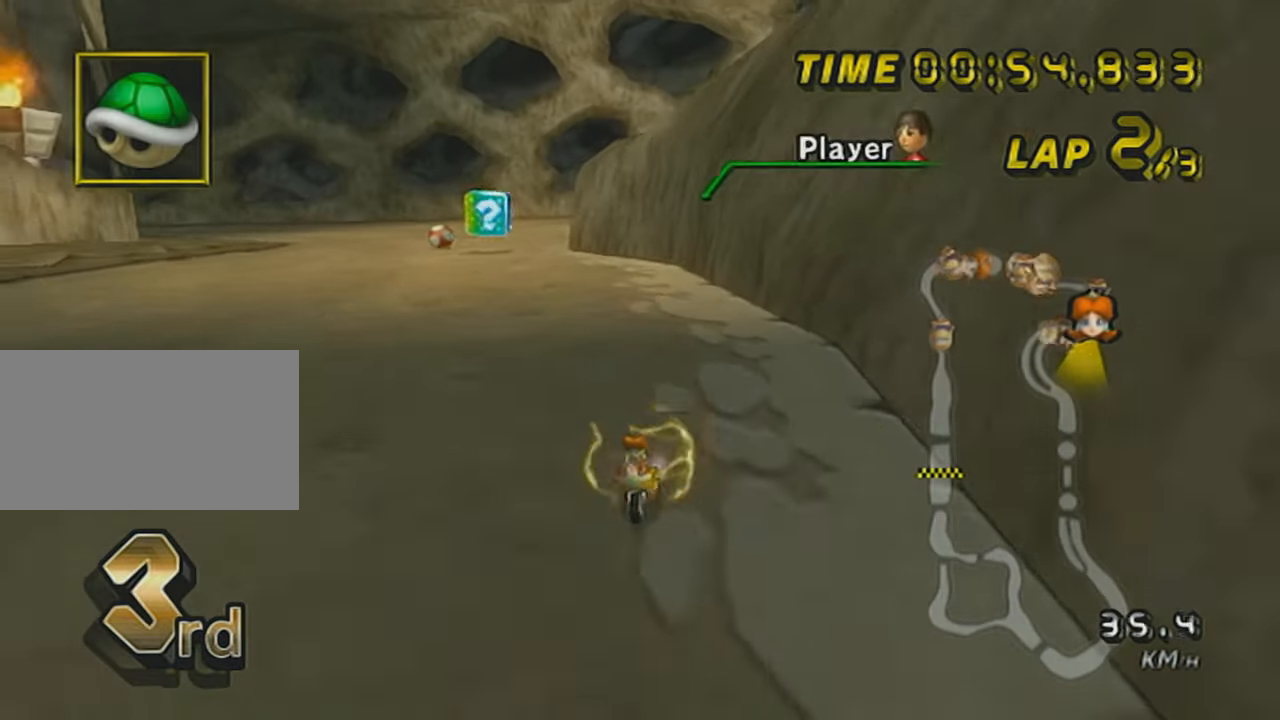
{"buttons": ["A", "L1"], "left_stick": "right", "events": [[150, "X", "up"], [300, "L1", "down"]]}
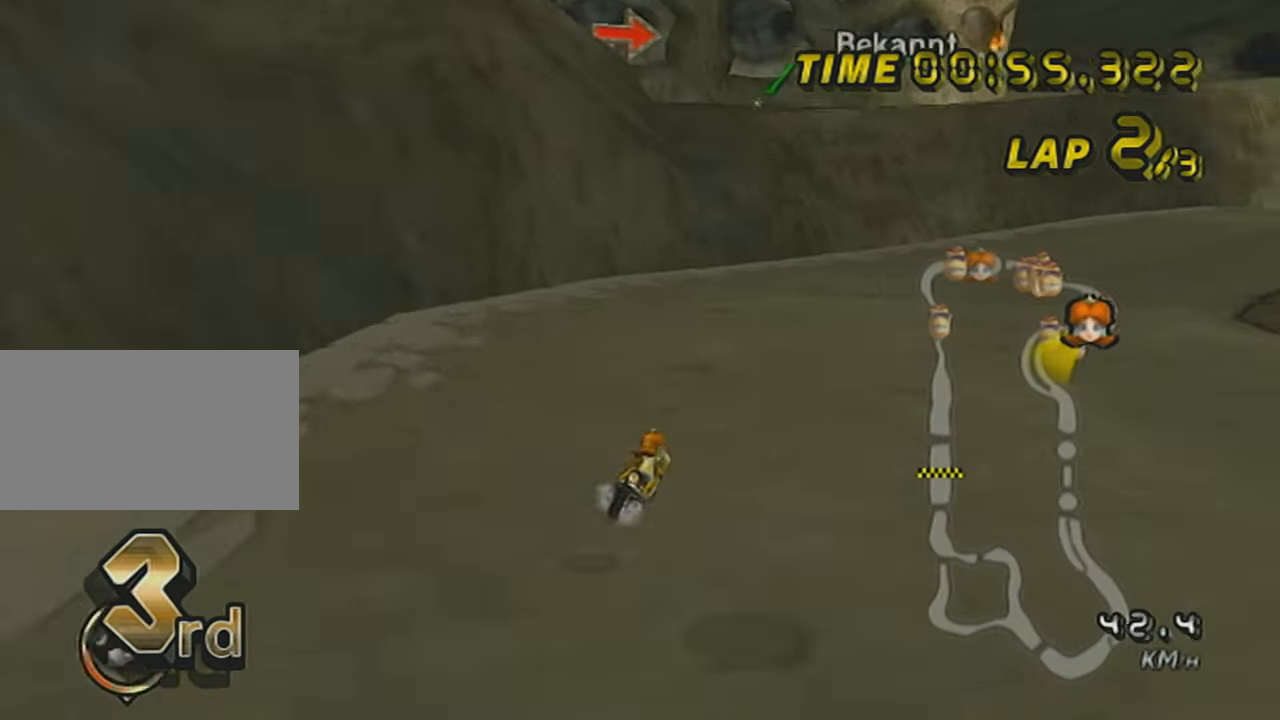
{"buttons": ["A", "L1"], "left_stick": "center", "events": [[367, "DPAD_UP", "down"], [400, "left_stick", "center"], [467, "DPAD_UP", "up"]]}
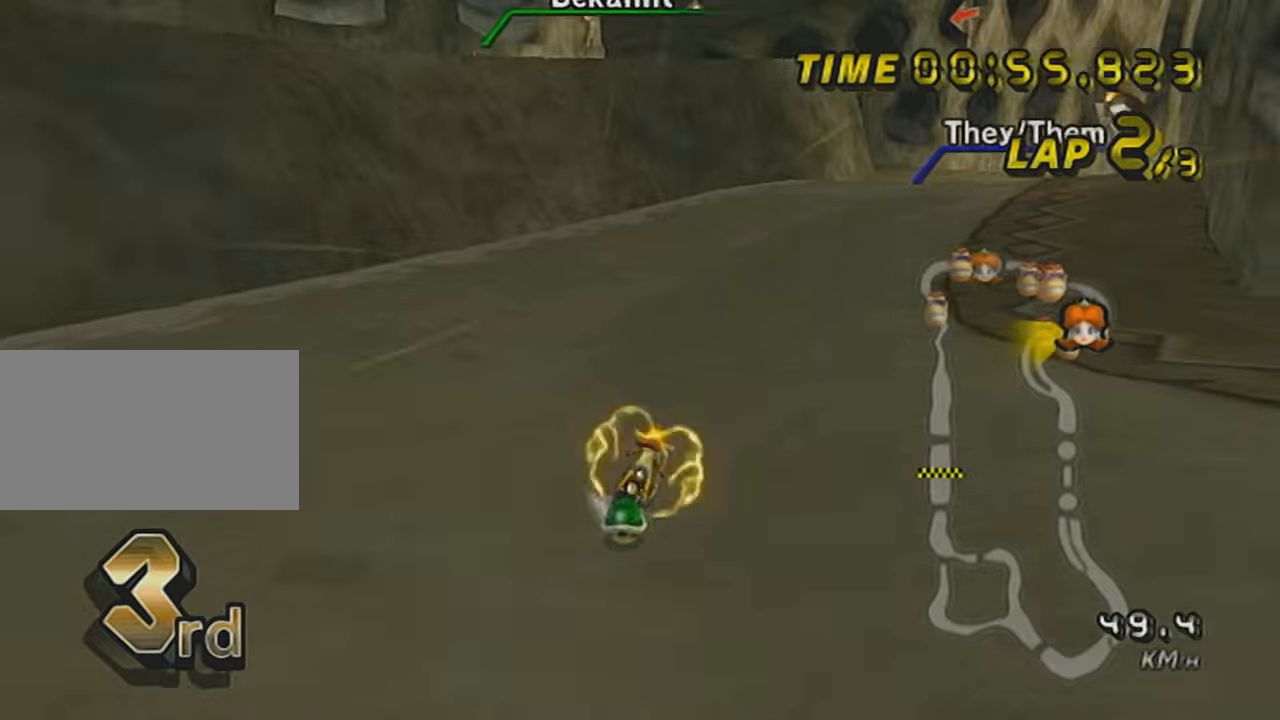
{"buttons": ["A", "L1", "DPAD_UP"], "left_stick": "left", "events": [[67, "DPAD_UP", "down"], [167, "DPAD_UP", "up"], [250, "DPAD_UP", "down"], [367, "DPAD_UP", "up"], [417, "left_stick", "left"], [501, "DPAD_UP", "down"]]}
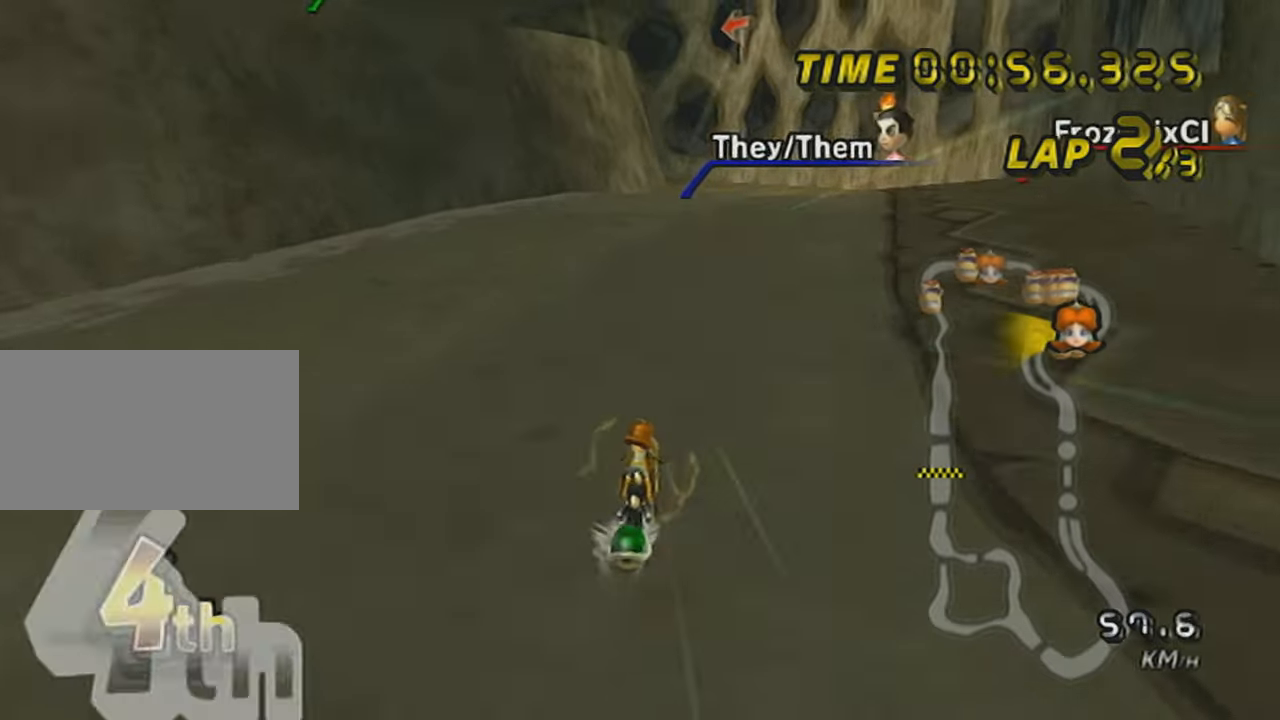
{"buttons": ["A", "L1"], "left_stick": "center", "events": [[16, "DPAD_UP", "up"], [116, "X", "down"], [150, "DPAD_UP", "down"], [150, "left_stick", "center"], [250, "DPAD_UP", "up"], [300, "X", "up"], [317, "DPAD_UP", "down"], [417, "DPAD_UP", "up"]]}
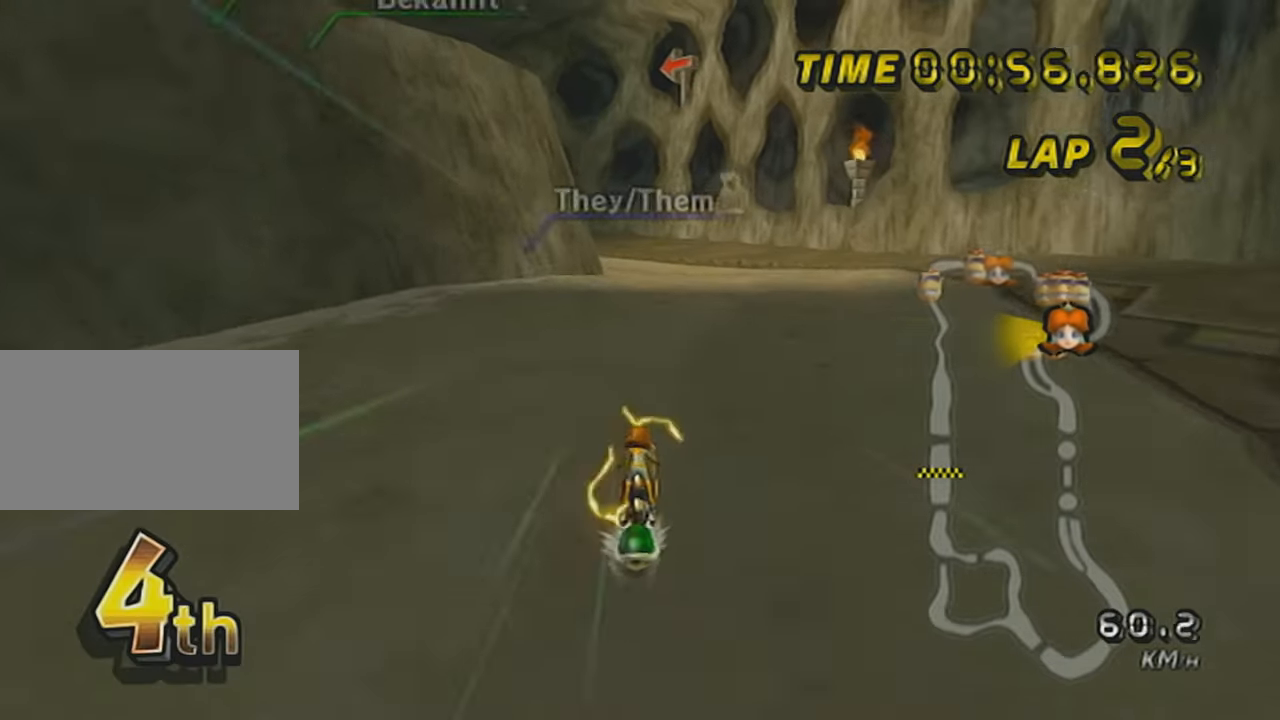
{"buttons": ["A", "X", "L1", "DPAD_UP"], "left_stick": "center", "events": [[50, "DPAD_UP", "down"], [117, "DPAD_UP", "up"], [167, "X", "down"], [250, "DPAD_UP", "down"], [317, "DPAD_UP", "up"], [417, "DPAD_UP", "down"]]}
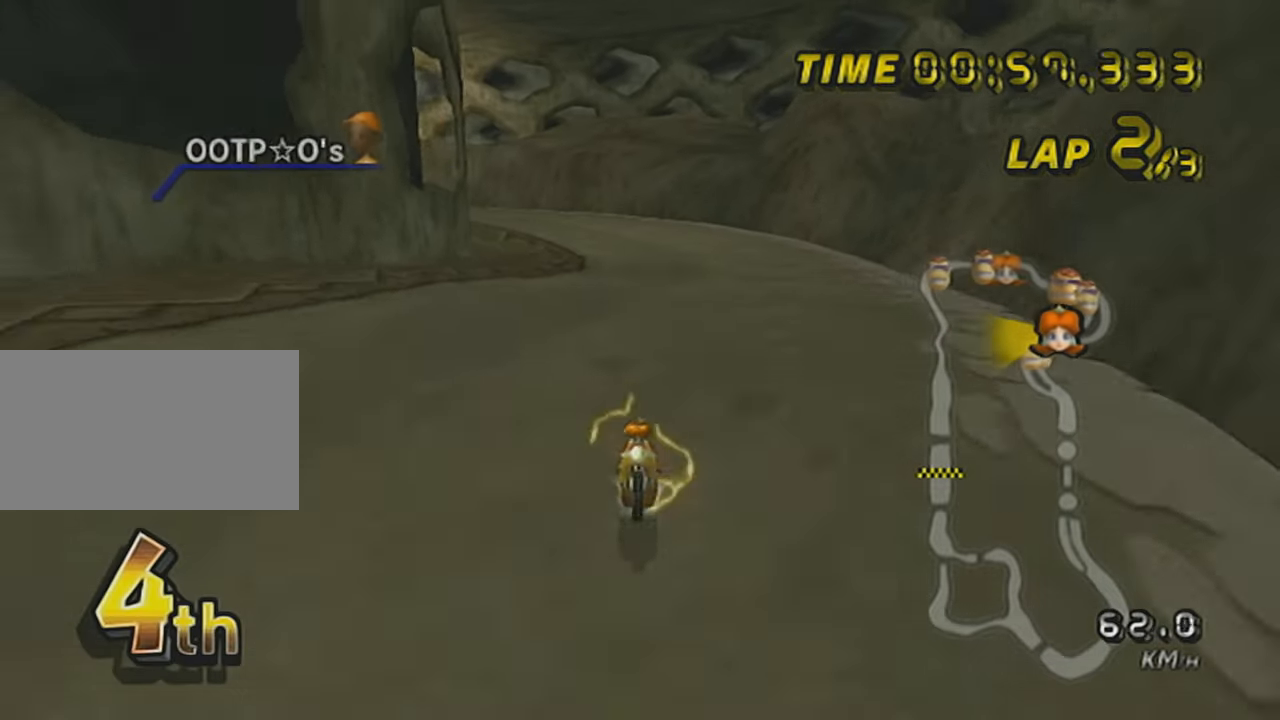
{"buttons": ["A", "L1"], "left_stick": "center", "events": [[16, "DPAD_UP", "up"], [133, "DPAD_UP", "down"], [133, "X", "up"], [233, "DPAD_UP", "up"], [283, "DPAD_UP", "down"], [417, "DPAD_UP", "up"]]}
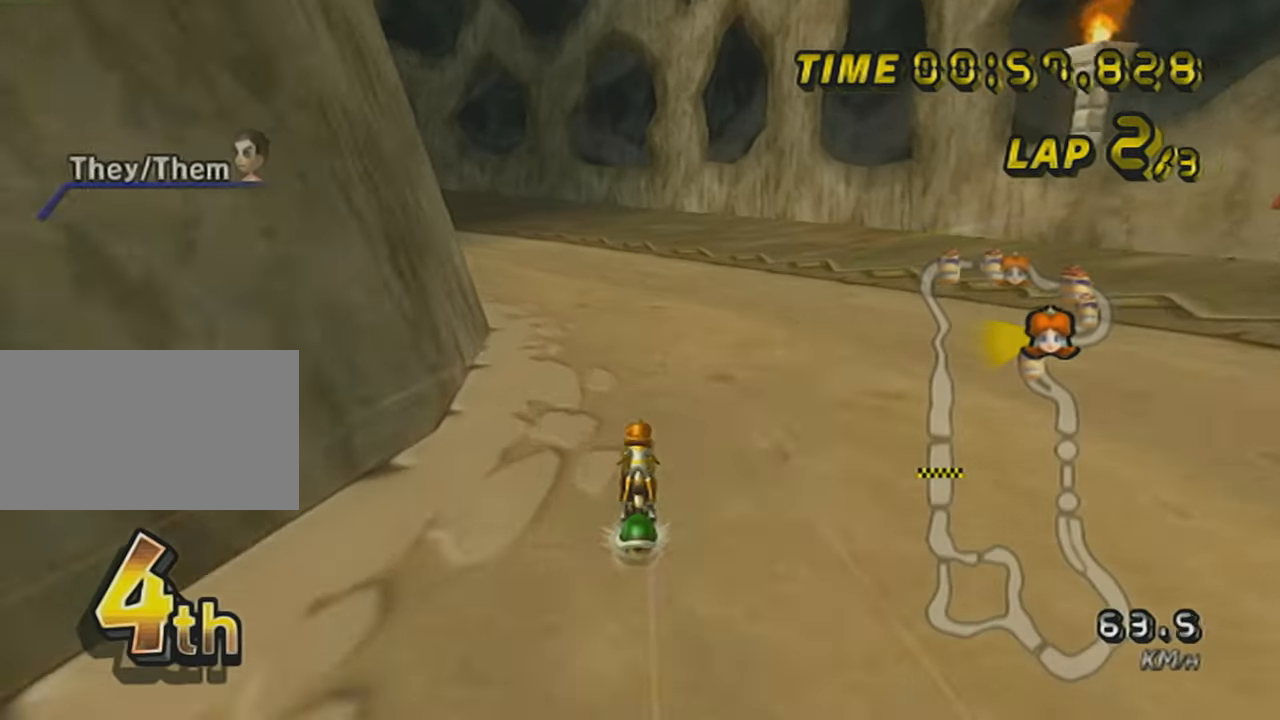
{"buttons": ["A", "L1", "R1"], "left_stick": "up-left", "events": [[67, "R1", "down"], [234, "X", "down"], [267, "left_stick", "up-left"], [367, "X", "up"]]}
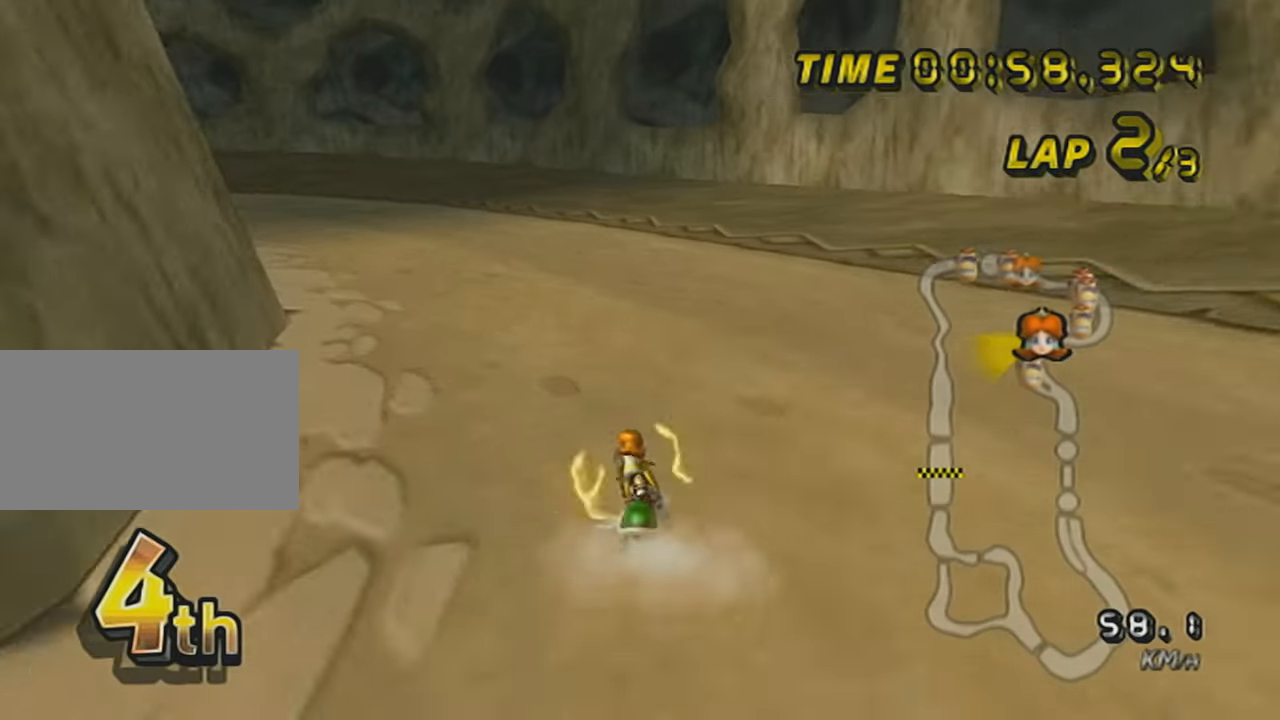
{"buttons": ["A", "L1", "R1"], "left_stick": "right", "events": [[317, "left_stick", "up-right"], [367, "left_stick", "right"]]}
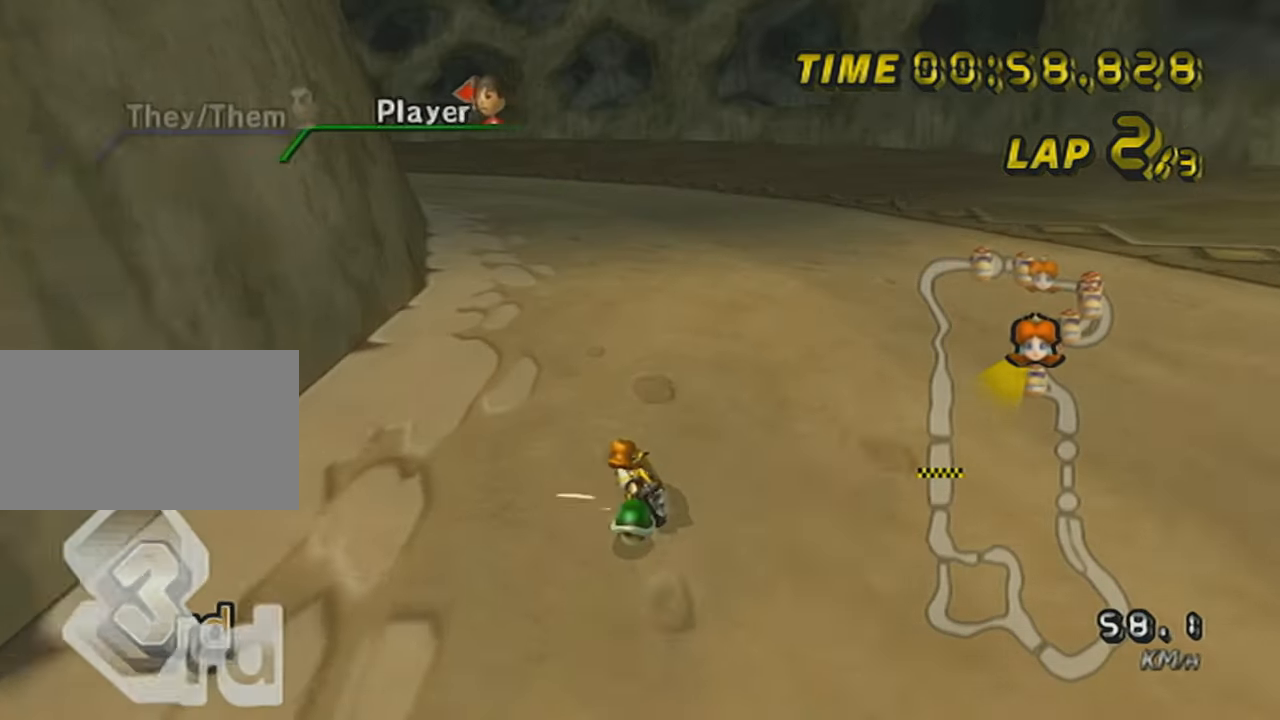
{"buttons": ["A", "L1", "R1"], "left_stick": "up-left", "events": [[167, "left_stick", "up"], [217, "left_stick", "up-left"]]}
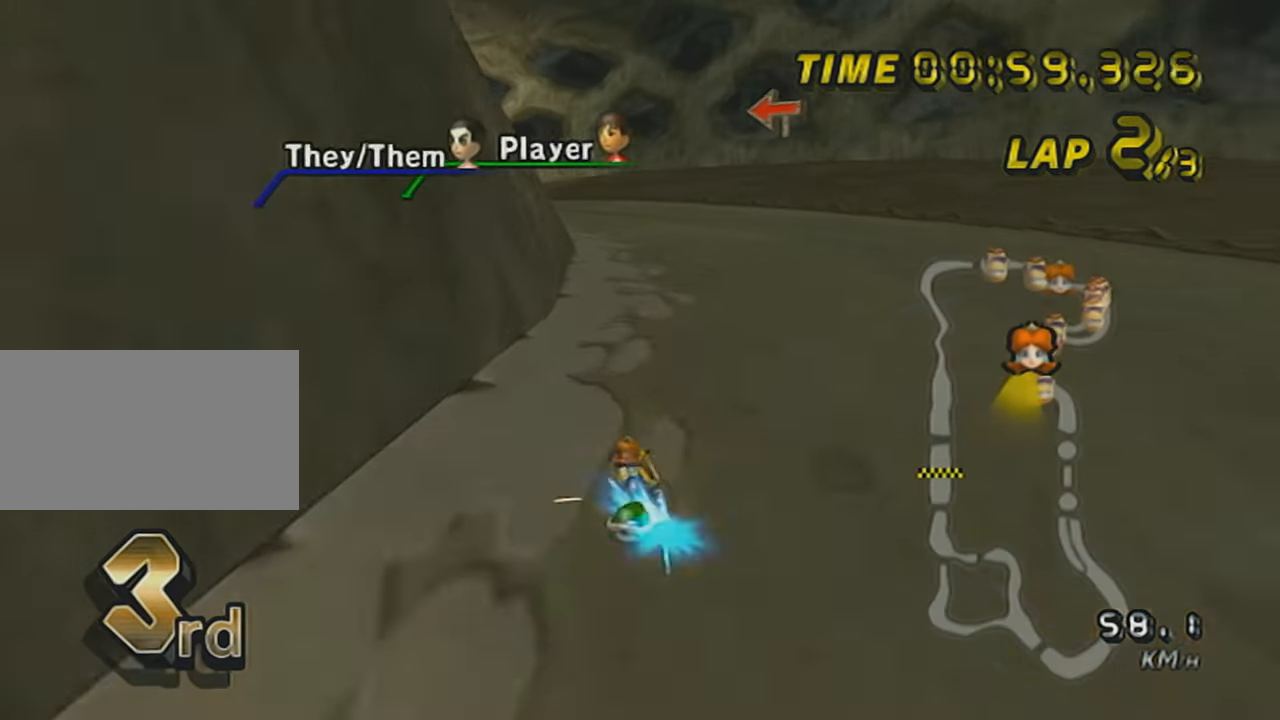
{"buttons": ["A", "L1", "R1"], "left_stick": "center", "events": [[33, "R1", "up"], [66, "left_stick", "right"], [166, "left_stick", "center"], [266, "DPAD_UP", "down"], [383, "DPAD_UP", "up"], [417, "R1", "down"]]}
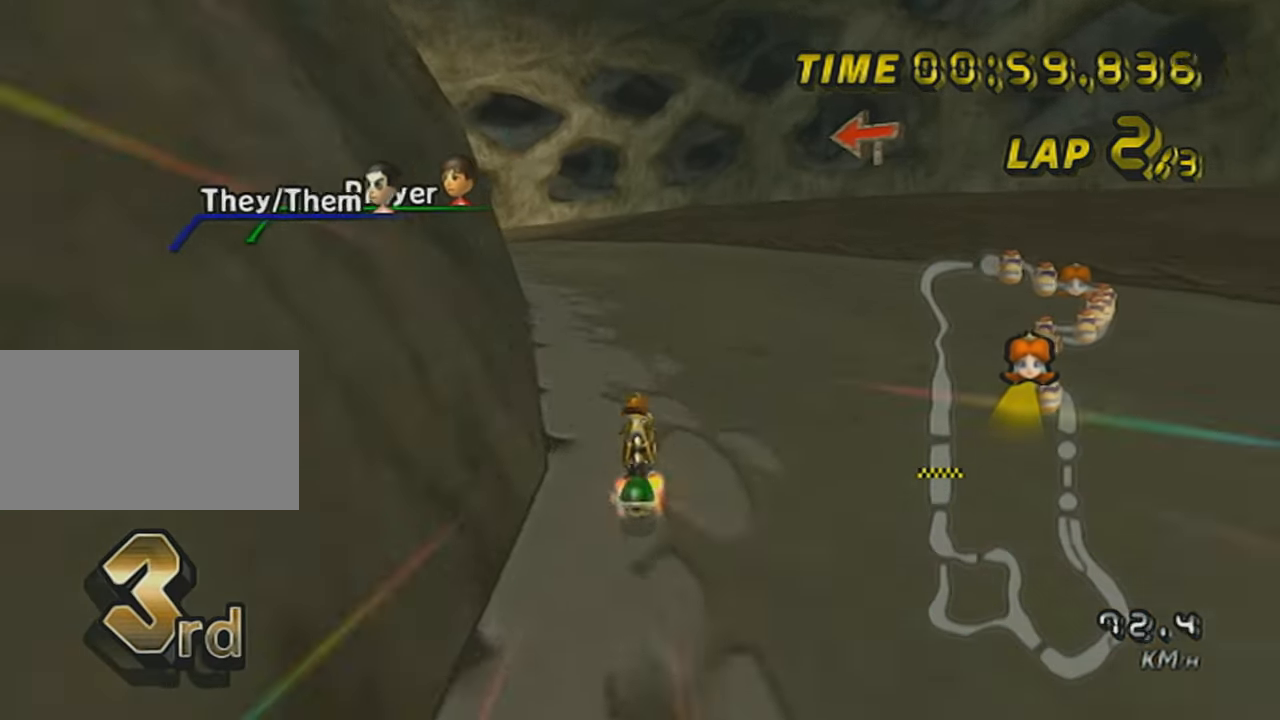
{"buttons": ["A", "L1", "R1"], "left_stick": "up-left", "events": [[67, "X", "down"], [117, "left_stick", "up-left"], [284, "X", "up"]]}
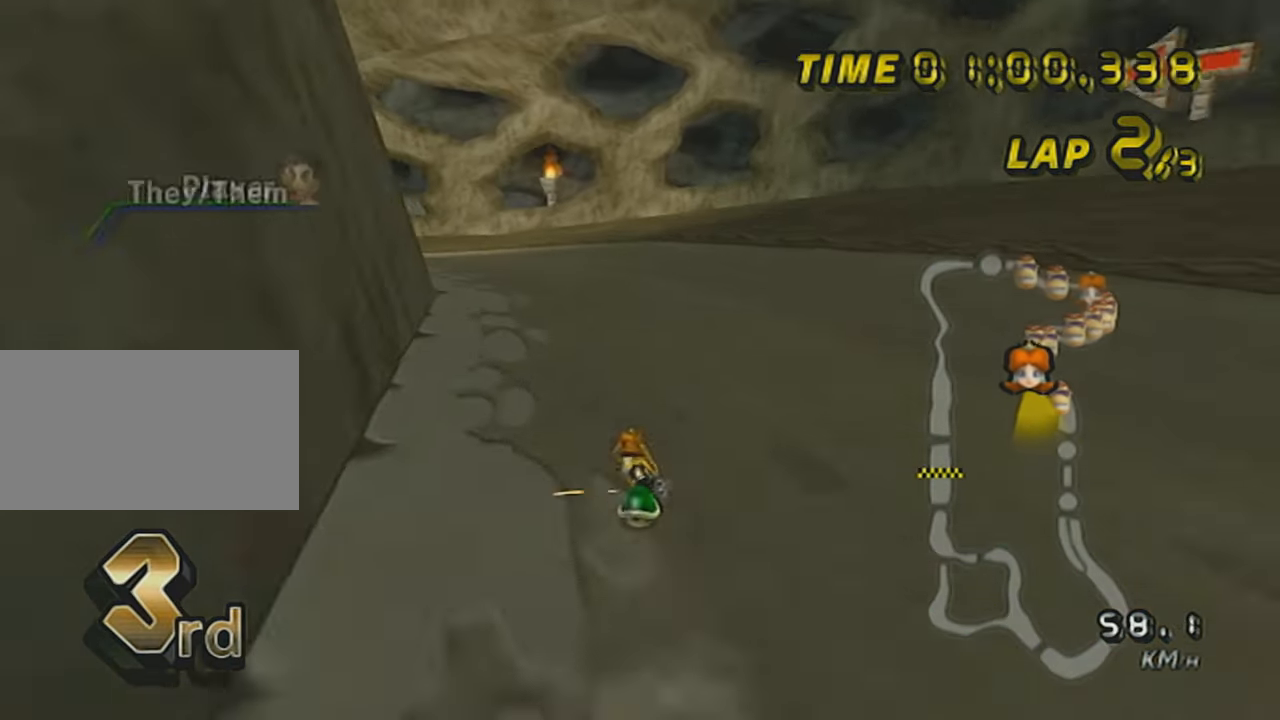
{"buttons": ["A", "L1", "R1"], "left_stick": "up-left", "events": [[66, "left_stick", "right"], [233, "X", "down"], [417, "X", "up"], [483, "left_stick", "up-left"]]}
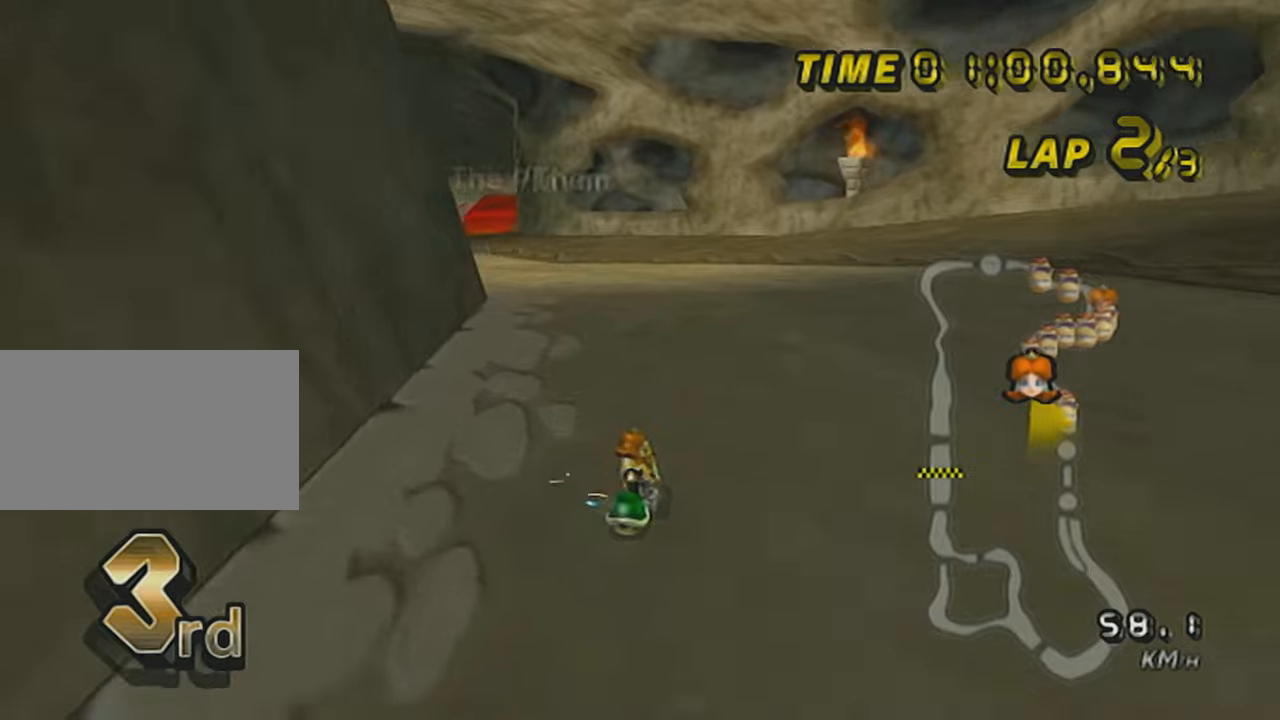
{"buttons": ["A", "L1"], "left_stick": "left", "events": [[484, "R1", "up"], [484, "left_stick", "left"]]}
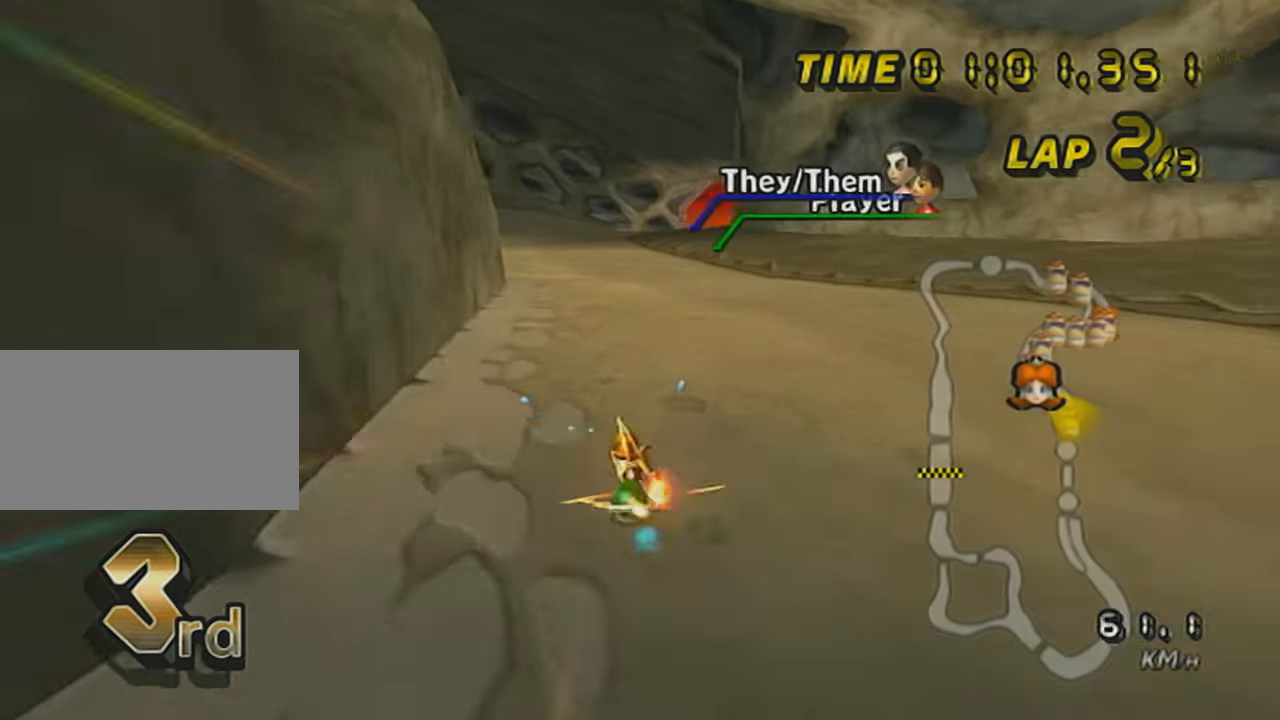
{"buttons": ["A", "L1"], "left_stick": "center", "events": [[33, "DPAD_UP", "down"], [100, "left_stick", "center"], [133, "DPAD_UP", "up"], [233, "DPAD_UP", "down"], [233, "X", "down"], [283, "DPAD_UP", "up"], [283, "left_stick", "left"], [417, "DPAD_UP", "down"], [450, "left_stick", "center"], [483, "DPAD_UP", "up"], [483, "X", "up"]]}
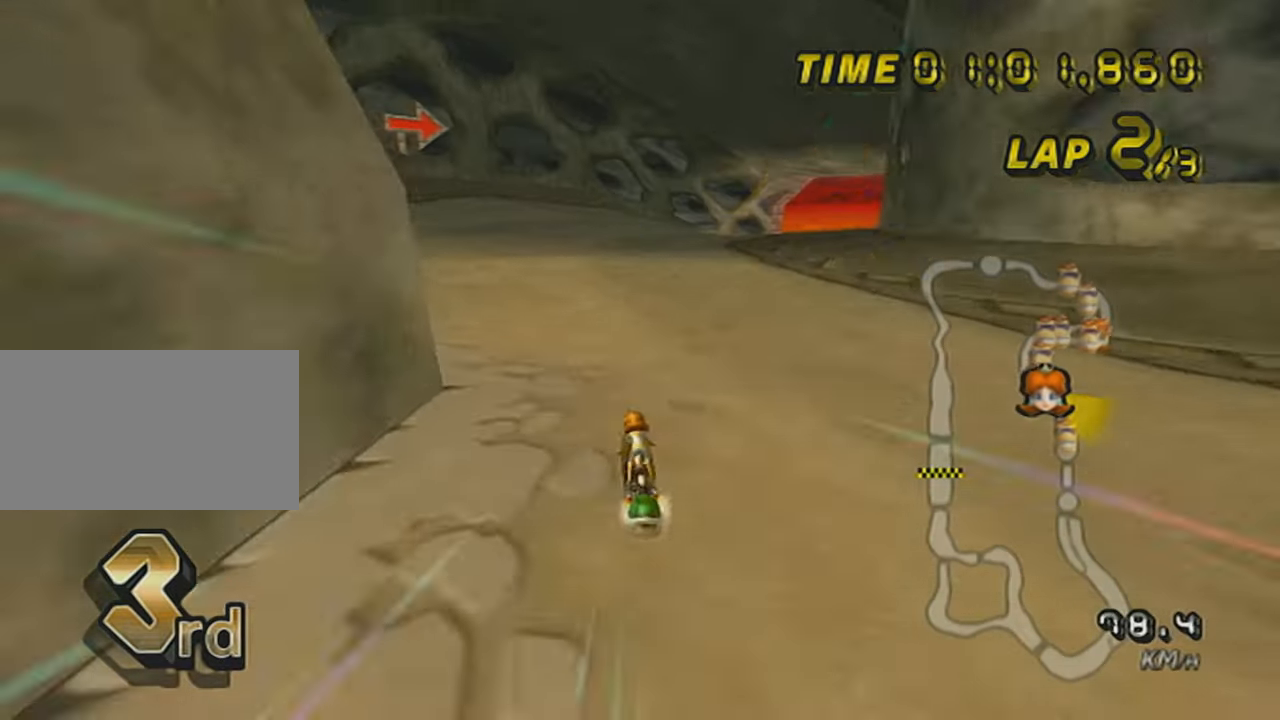
{"buttons": ["A", "L1"], "left_stick": "center", "events": [[67, "DPAD_UP", "down"], [200, "DPAD_UP", "up"], [234, "X", "down"], [451, "X", "up"]]}
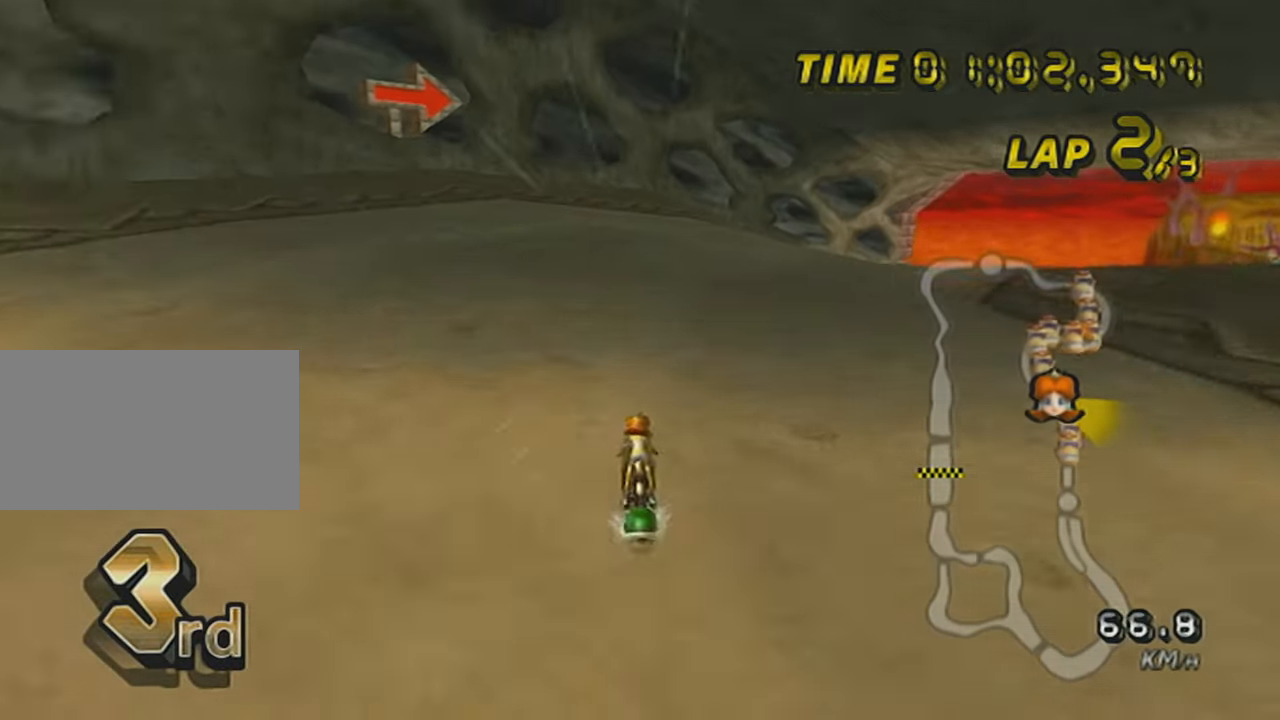
{"buttons": ["A", "L1", "R1"], "left_stick": "up-right", "events": [[66, "R1", "down"], [66, "left_stick", "up-right"], [133, "X", "down"], [483, "X", "up"]]}
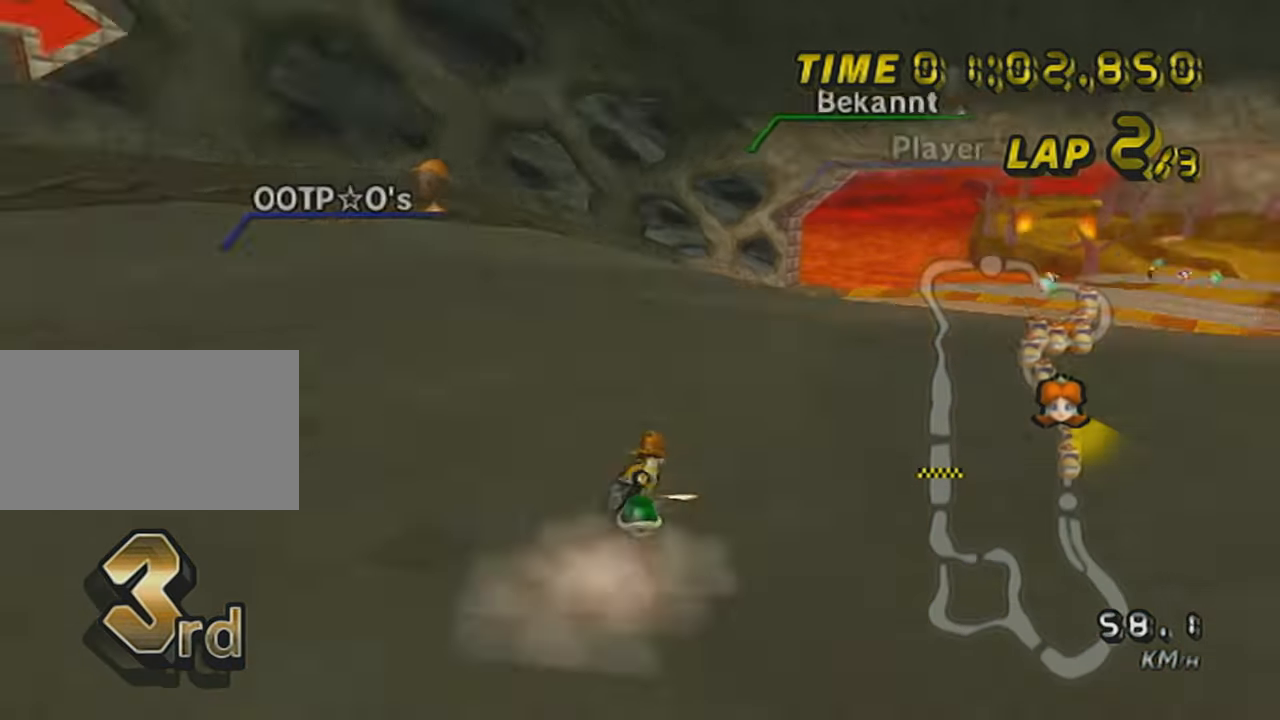
{"buttons": ["A", "L1", "R1"], "left_stick": "up-right", "events": [[134, "left_stick", "left"], [384, "left_stick", "up-right"]]}
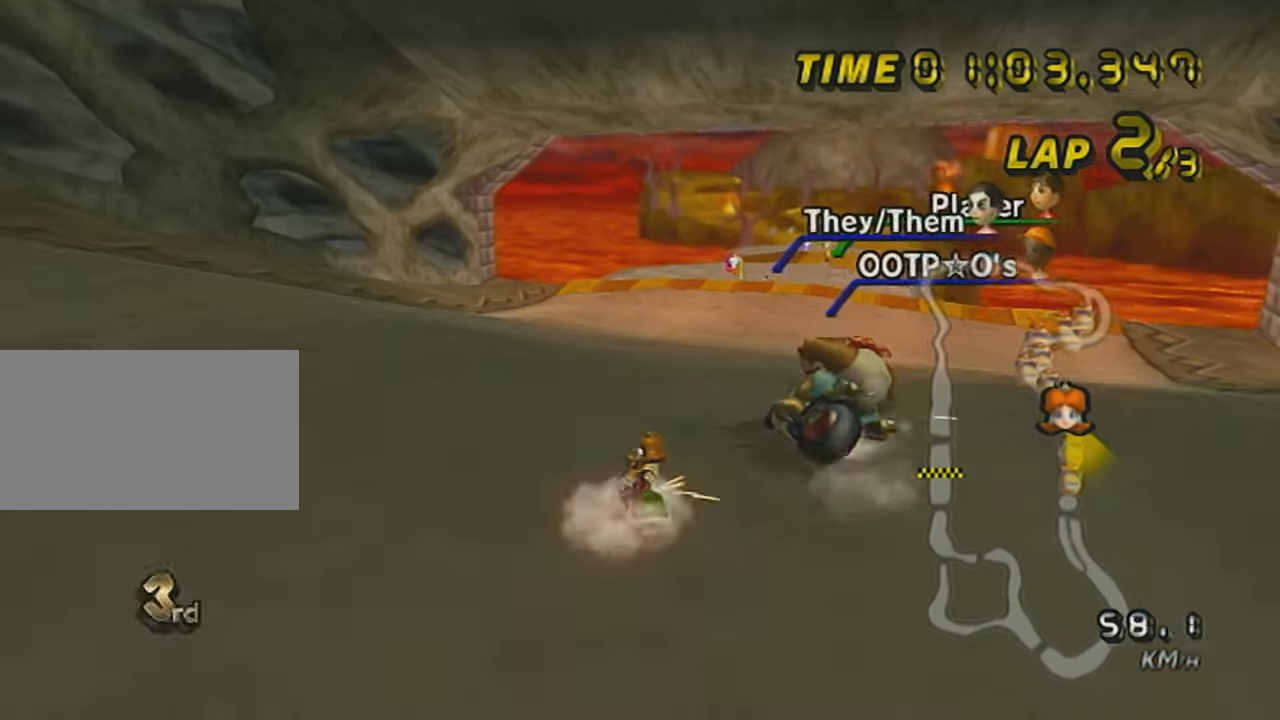
{"buttons": ["A", "L1"], "left_stick": "up-right", "events": [[500, "R1", "up"]]}
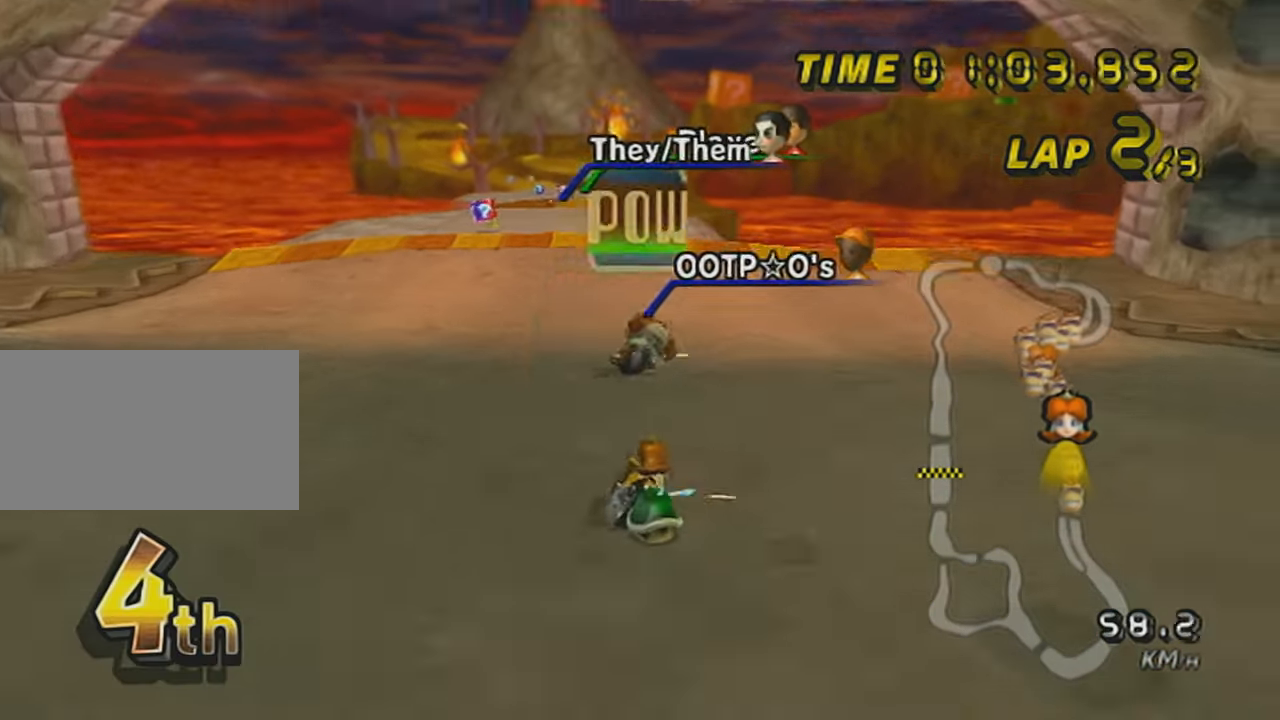
{"buttons": ["A", "L1", "R1"], "left_stick": "center", "events": [[33, "left_stick", "left"], [200, "left_stick", "center"], [317, "DPAD_UP", "down"], [417, "DPAD_UP", "up"], [417, "R1", "down"]]}
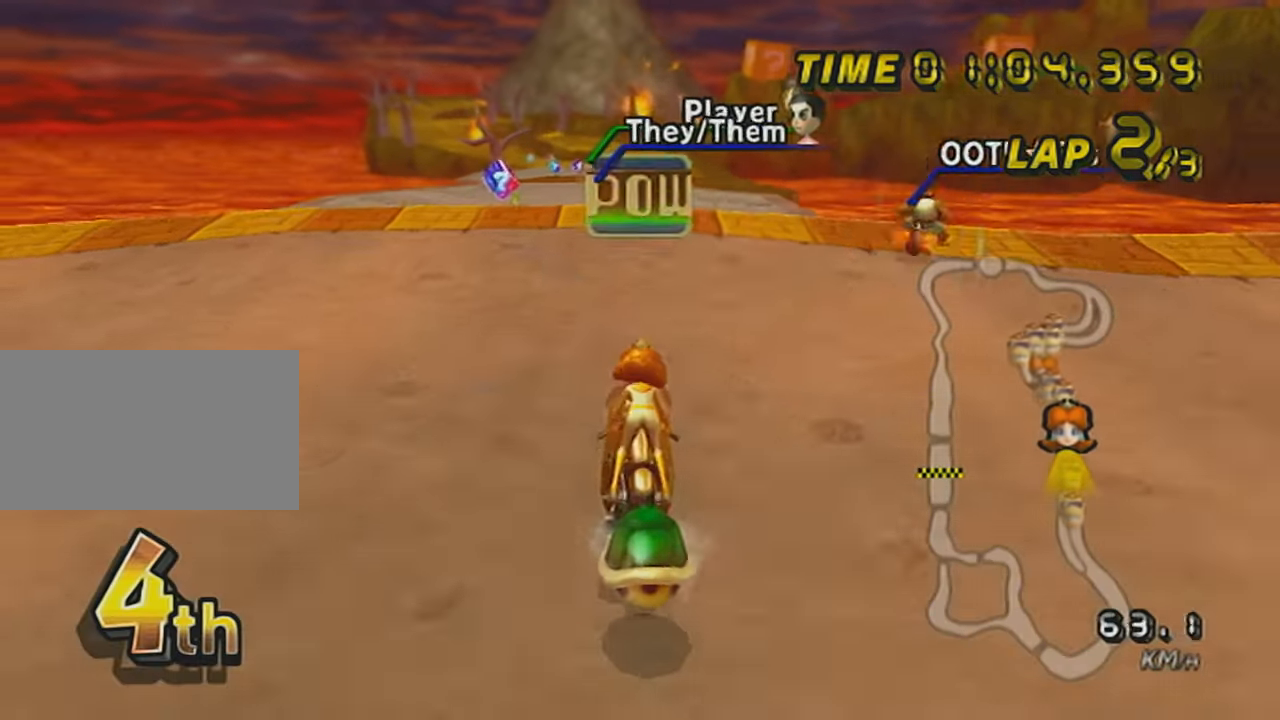
{"buttons": ["A", "L1"], "left_stick": "center", "events": [[66, "left_stick", "right"], [133, "R1", "up"], [200, "left_stick", "center"]]}